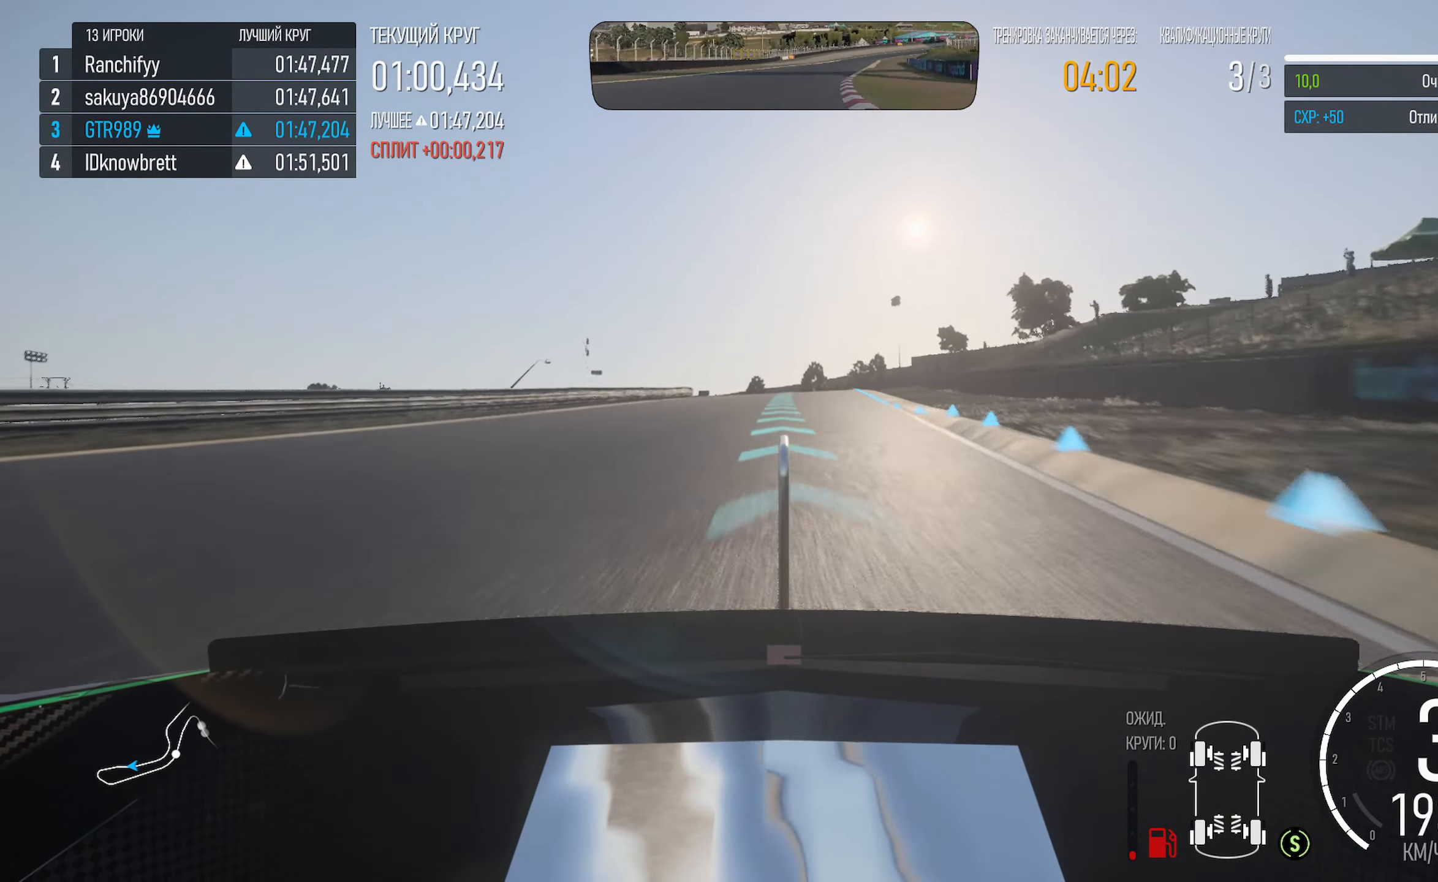
Gameplay with a controller (Xbox layout); each line is a JSON object with the inputs held at the frame after it. "events" lists button and stick changes between this image and that frame as [ms after this image, input, new state], when the widget could be followed in between.
{"buttons": ["A"], "left_stick": "center", "right_stick": "center", "events": []}
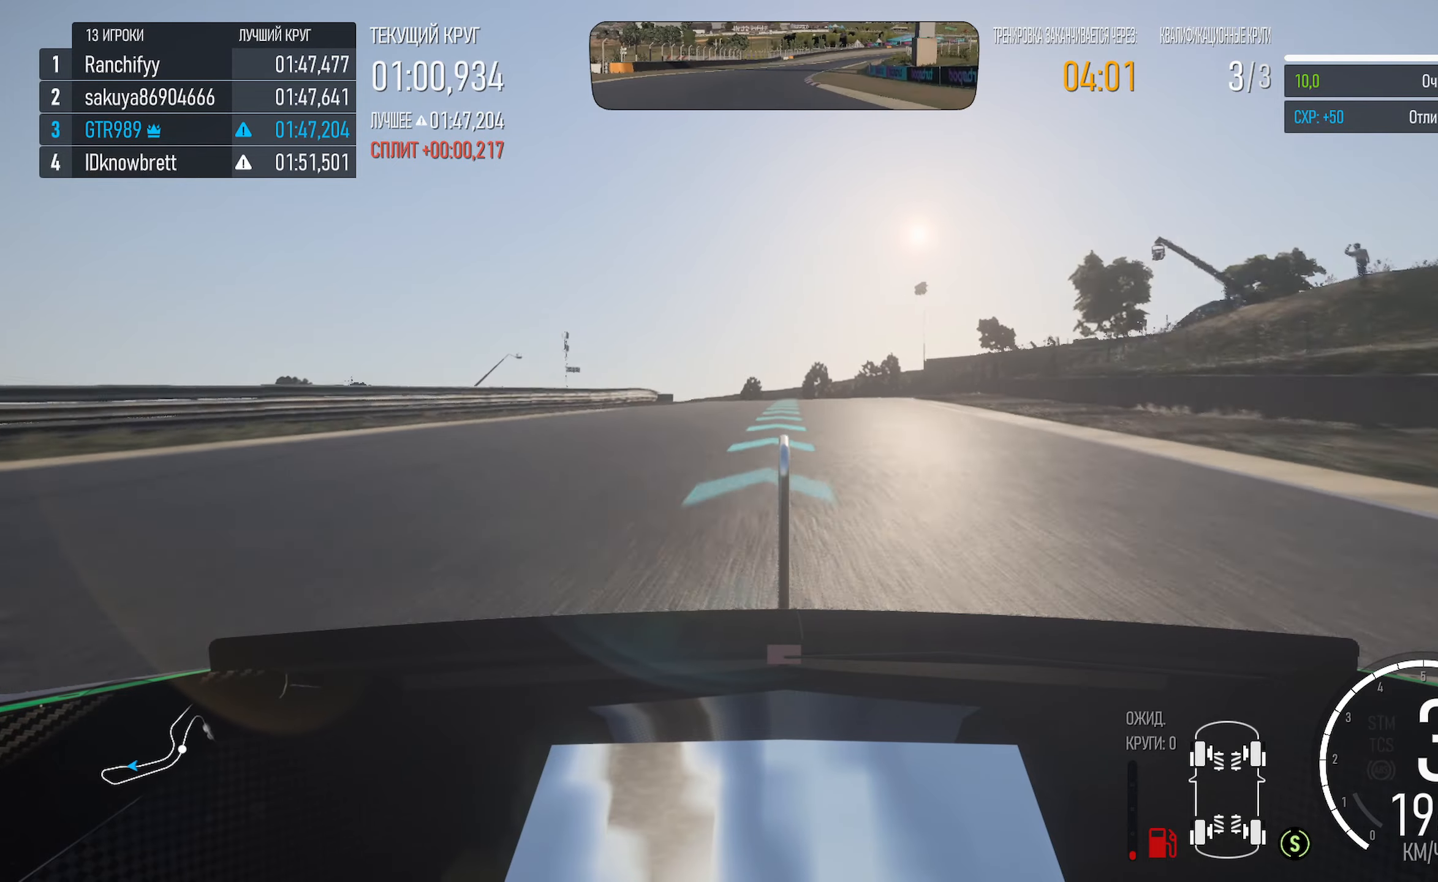
{"buttons": ["A"], "left_stick": "center", "right_stick": "center", "events": [[50, "left_stick", "right"], [183, "left_stick", "center"], [416, "left_stick", "right"], [500, "left_stick", "center"]]}
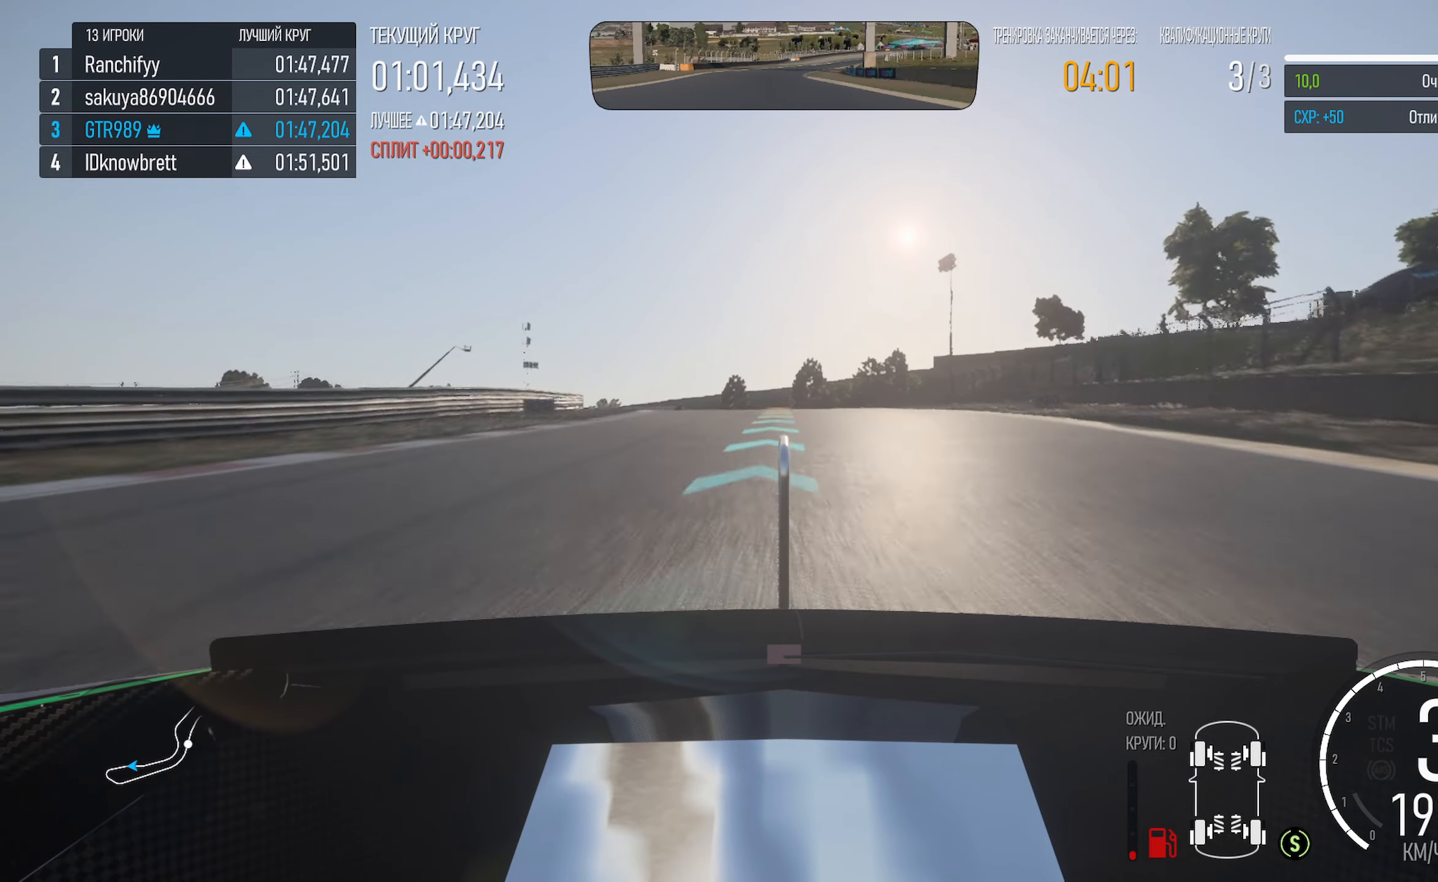
{"buttons": ["X"], "left_stick": "center", "right_stick": "center", "events": [[266, "left_stick", "left"], [366, "A", "up"], [433, "left_stick", "center"], [450, "X", "down"]]}
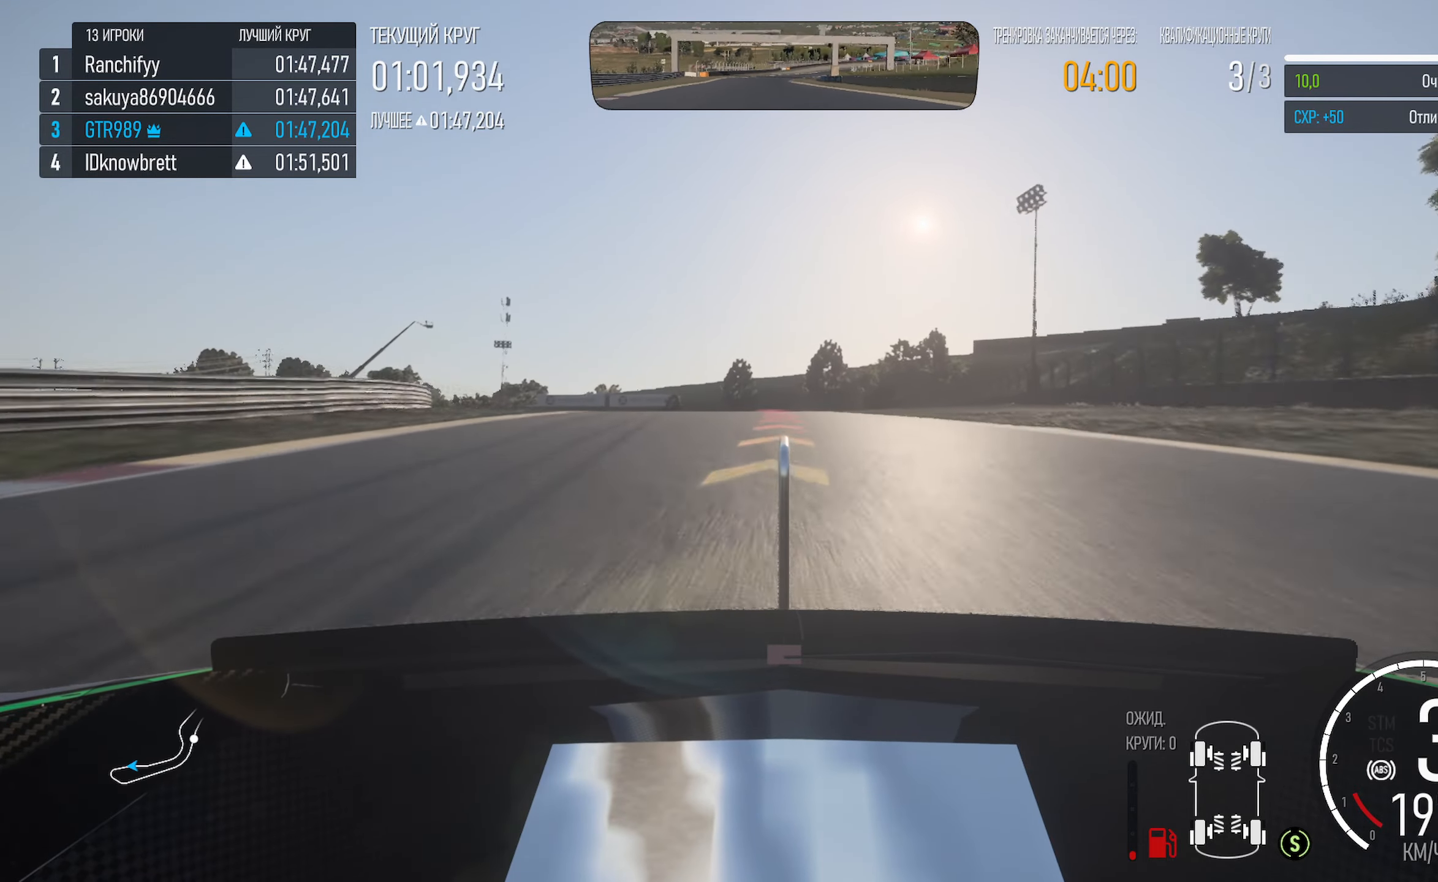
{"buttons": ["X"], "left_stick": "center", "right_stick": "center", "events": [[266, "left_stick", "left"], [283, "X", "up"], [483, "X", "down"], [500, "left_stick", "center"]]}
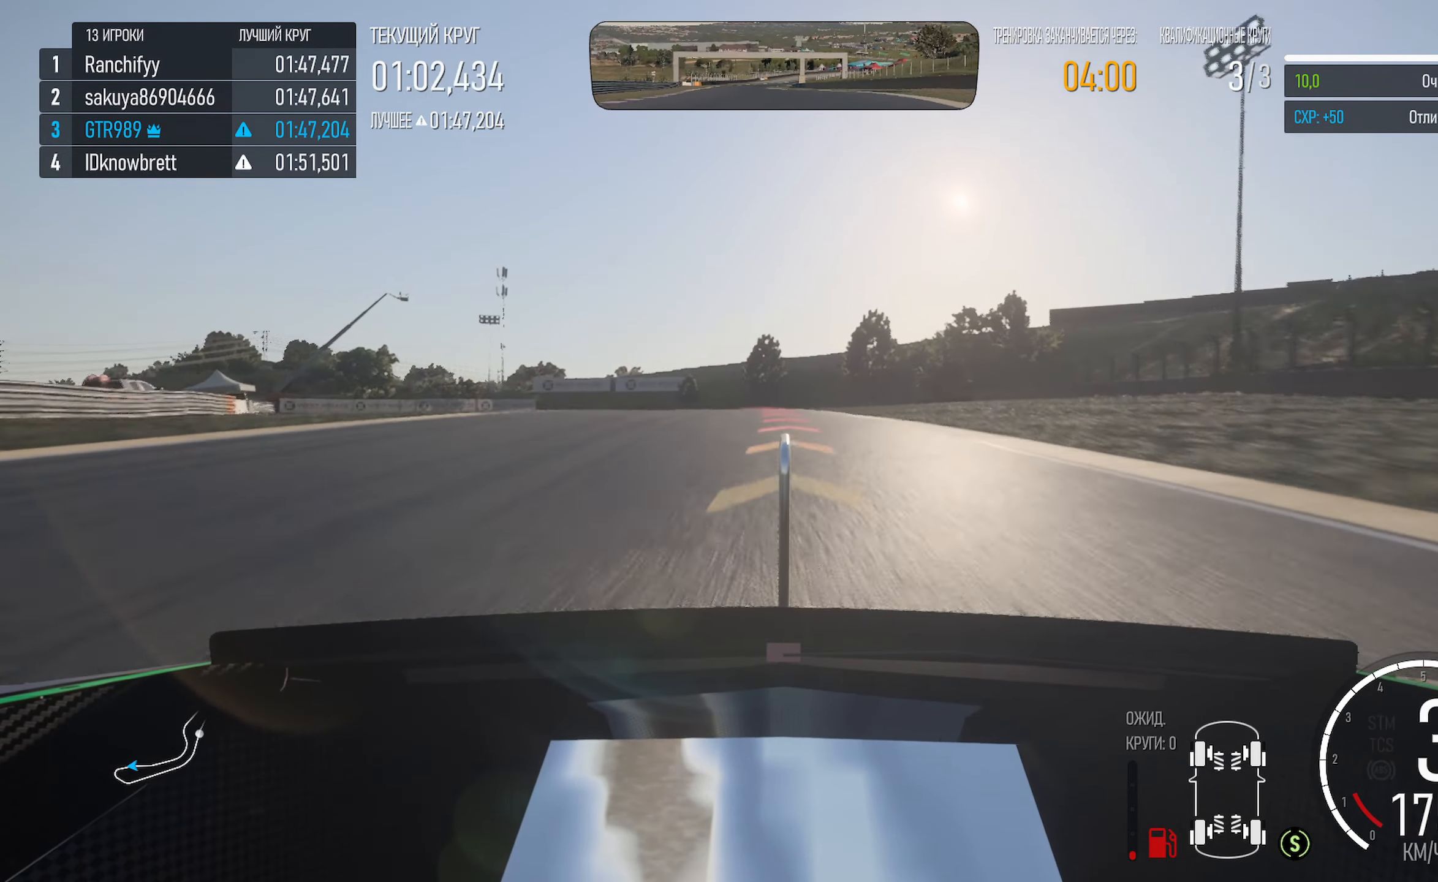
{"buttons": ["X"], "left_stick": "center", "right_stick": "center", "events": [[283, "X", "up"], [283, "left_stick", "left"], [433, "X", "down"], [483, "left_stick", "center"]]}
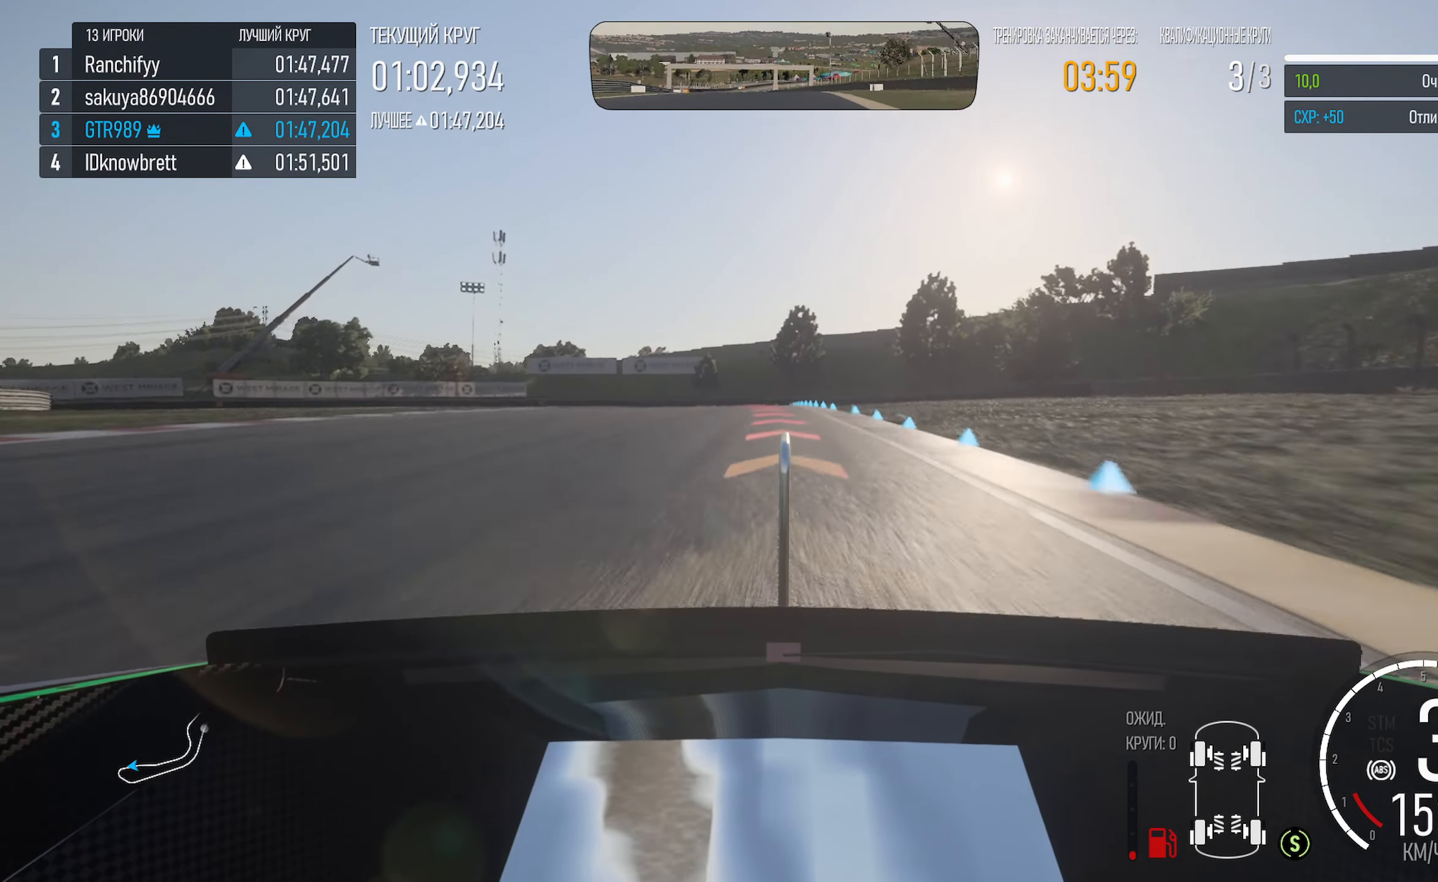
{"buttons": ["X"], "left_stick": "center", "right_stick": "center", "events": [[16, "left_stick", "left"], [100, "L2", "down"], [183, "L2", "up"], [200, "left_stick", "center"], [250, "X", "up"], [483, "X", "down"]]}
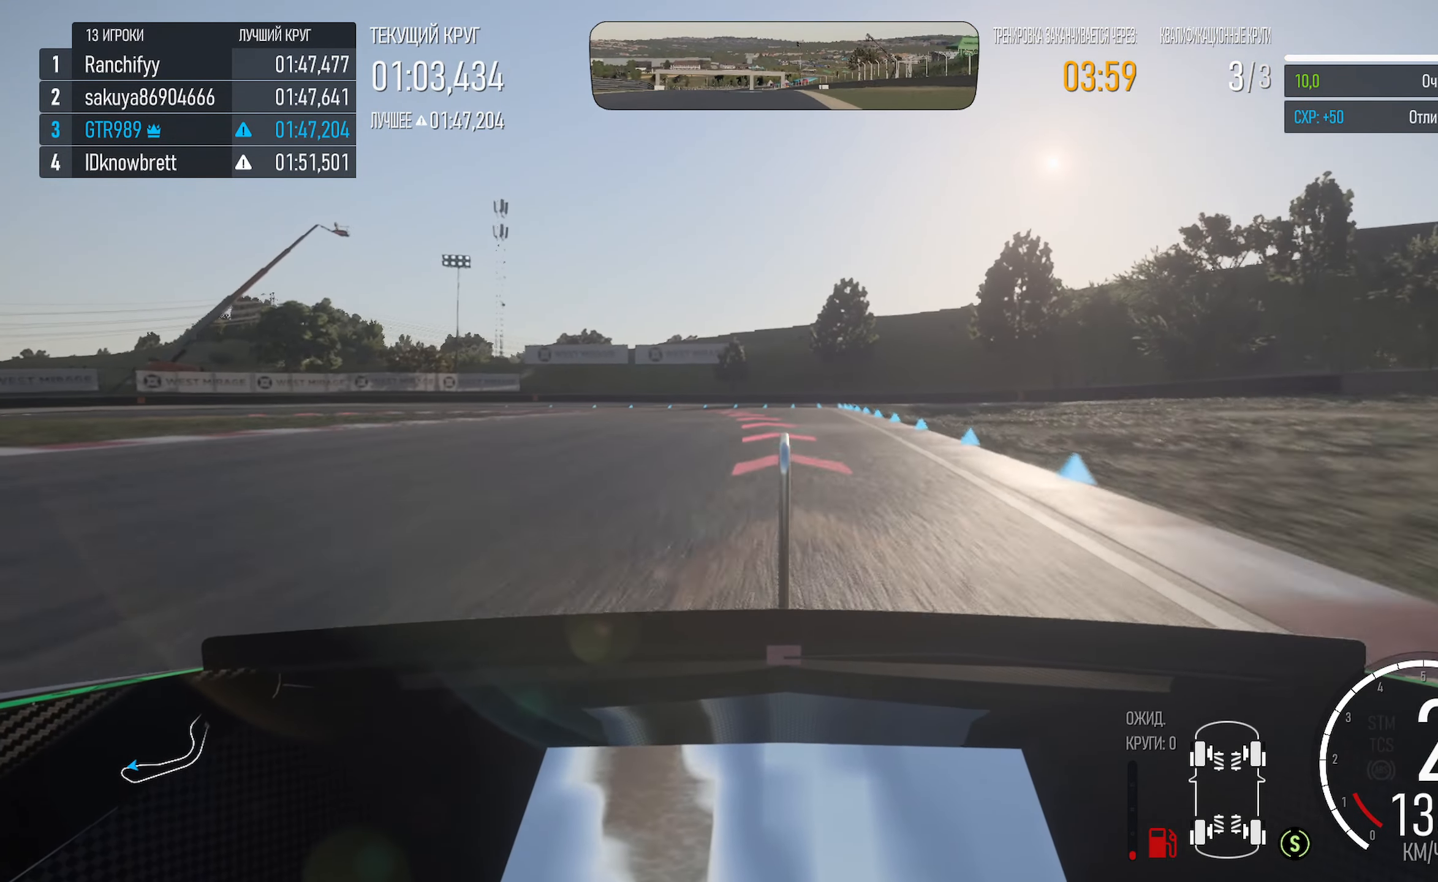
{"buttons": ["X"], "left_stick": "center", "right_stick": "center", "events": [[33, "left_stick", "left"], [250, "L2", "down"], [400, "L2", "up"], [483, "left_stick", "center"]]}
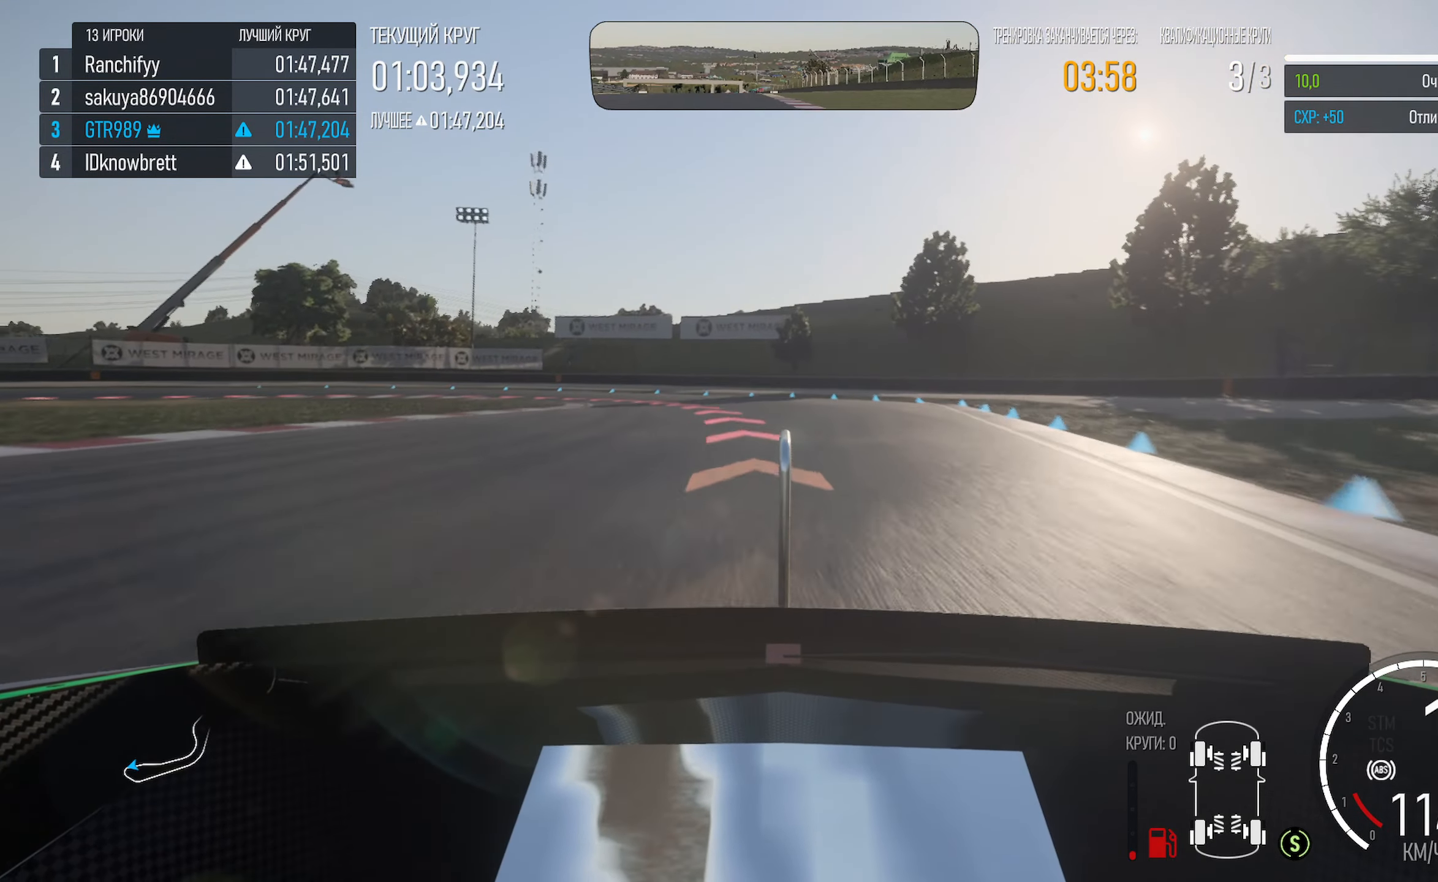
{"buttons": ["X"], "left_stick": "left", "right_stick": "center", "events": [[116, "left_stick", "left"], [150, "L2", "down"], [300, "L2", "up"]]}
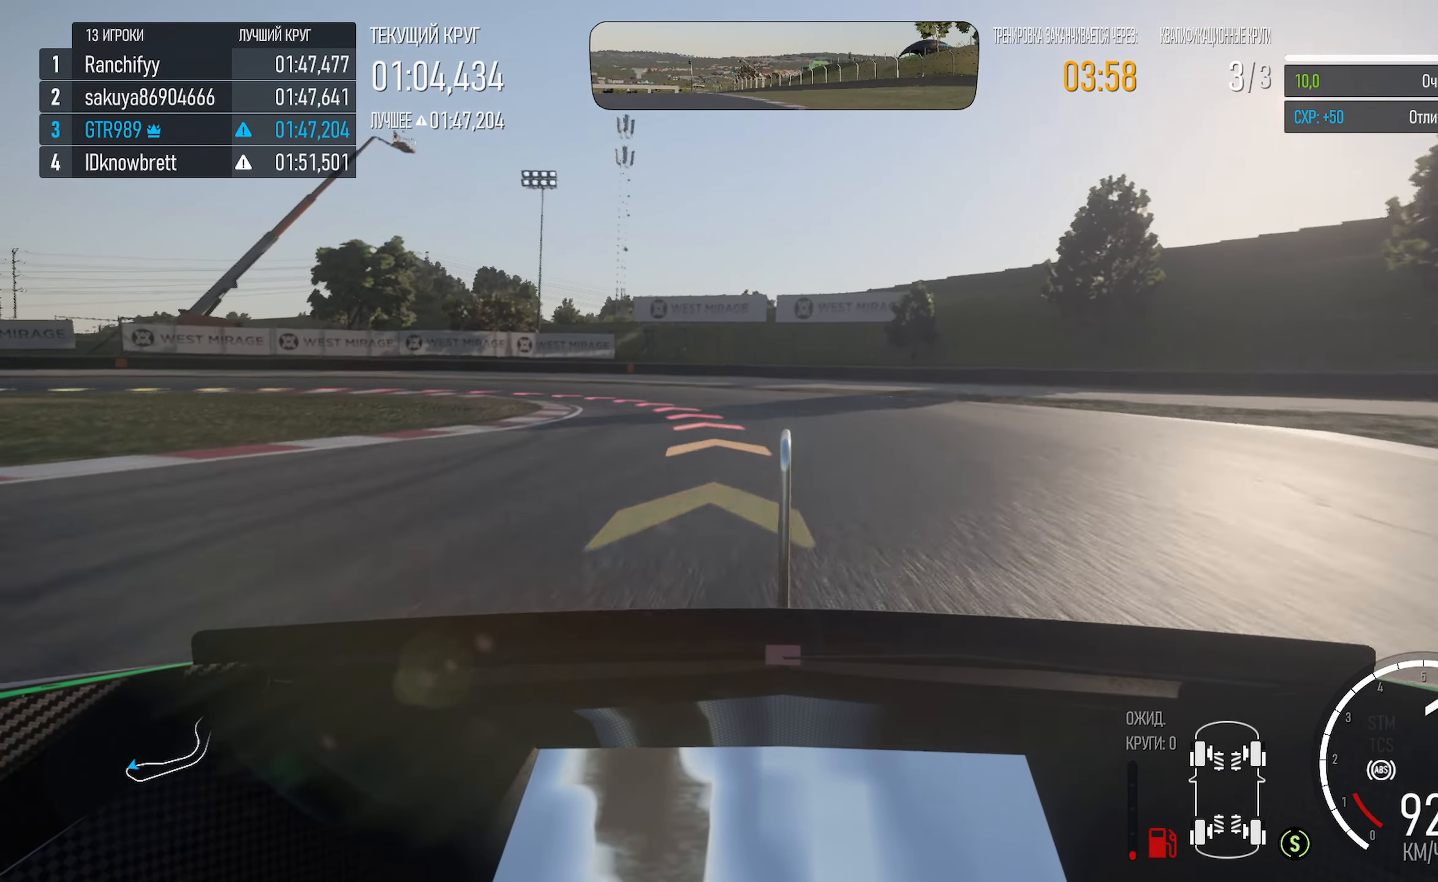
{"buttons": [], "left_stick": "left", "right_stick": "center", "events": [[50, "left_stick", "center"], [116, "left_stick", "left"], [216, "L2", "down"], [216, "X", "up"], [266, "L2", "up"], [333, "X", "down"], [333, "left_stick", "center"], [450, "left_stick", "left"], [483, "X", "up"]]}
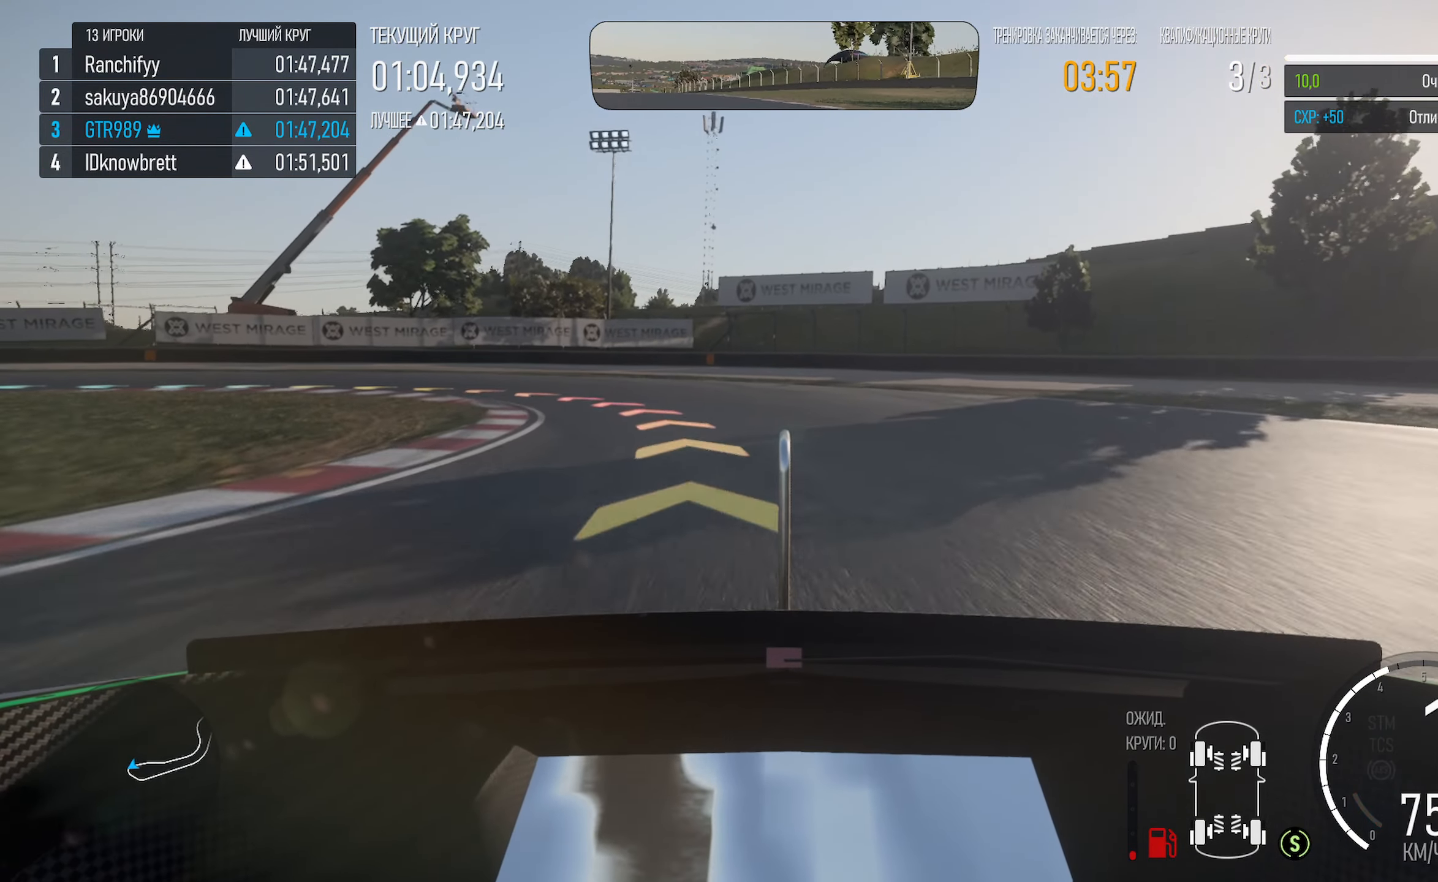
{"buttons": ["A"], "left_stick": "left", "right_stick": "center", "events": [[316, "A", "down"]]}
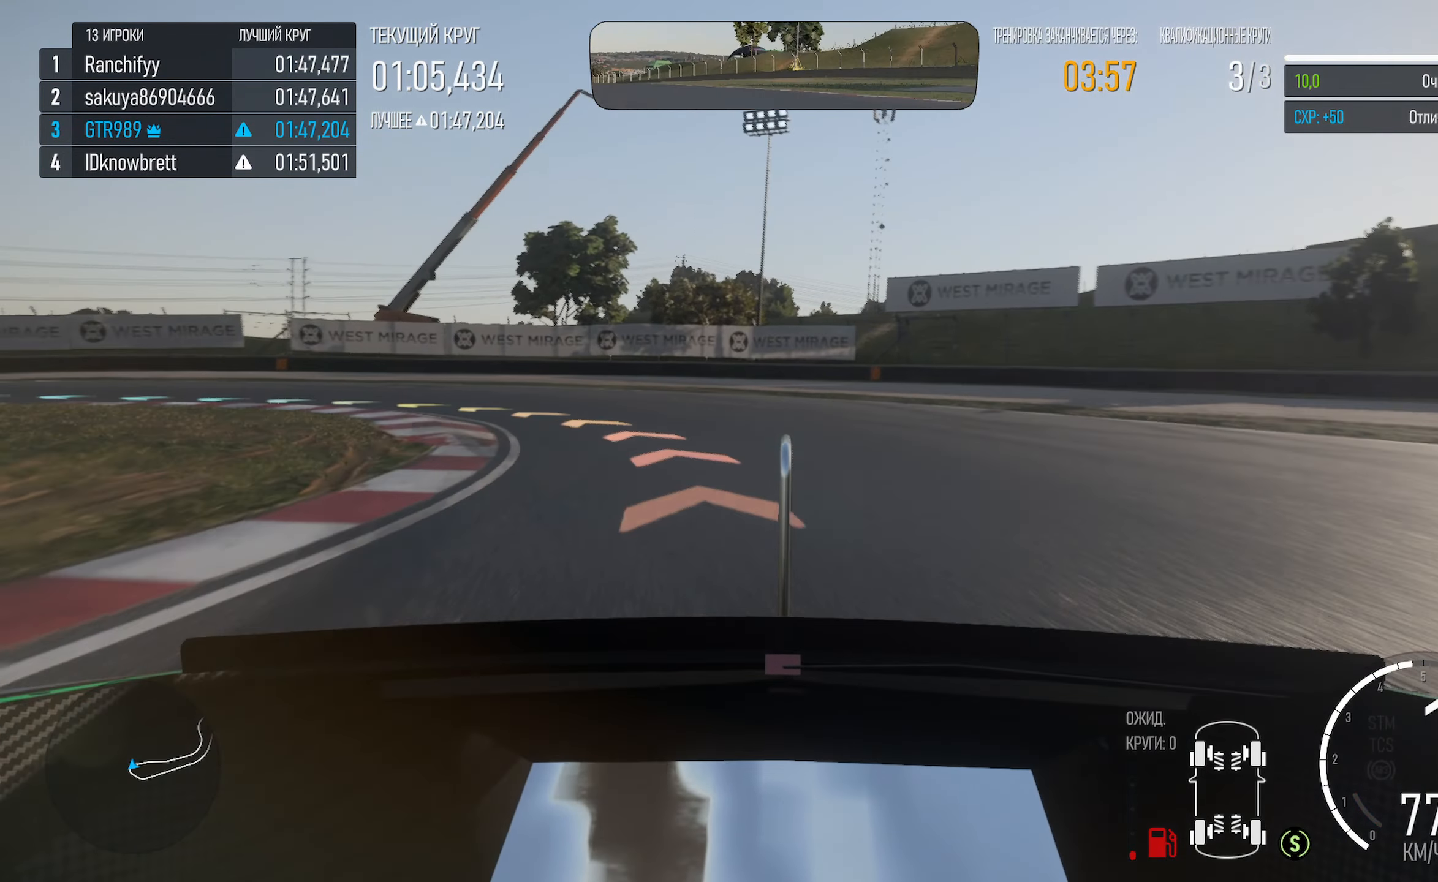
{"buttons": [], "left_stick": "left", "right_stick": "center", "events": [[216, "A", "up"]]}
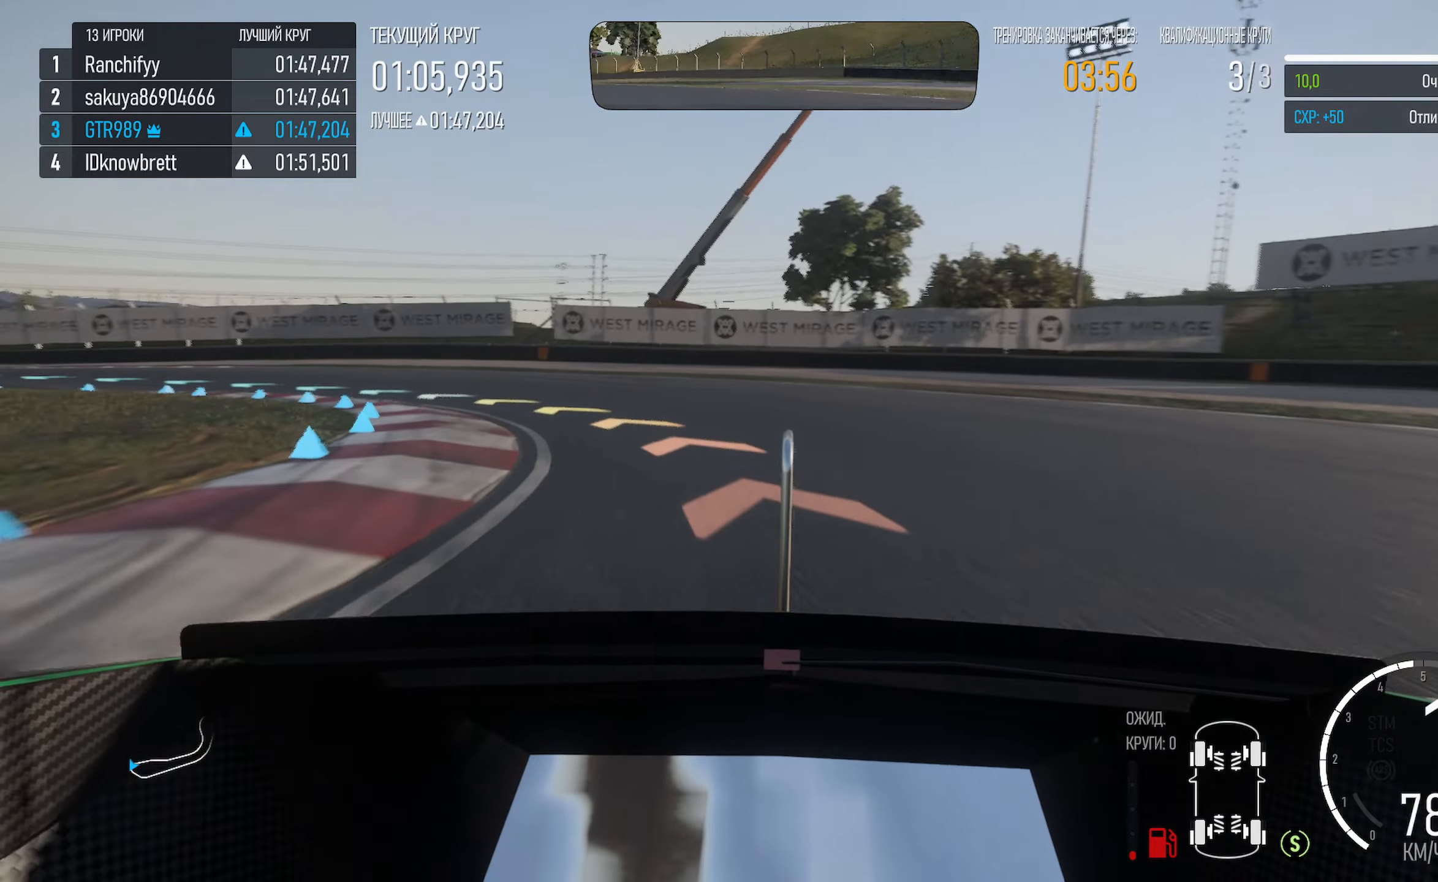
{"buttons": [], "left_stick": "left", "right_stick": "center", "events": []}
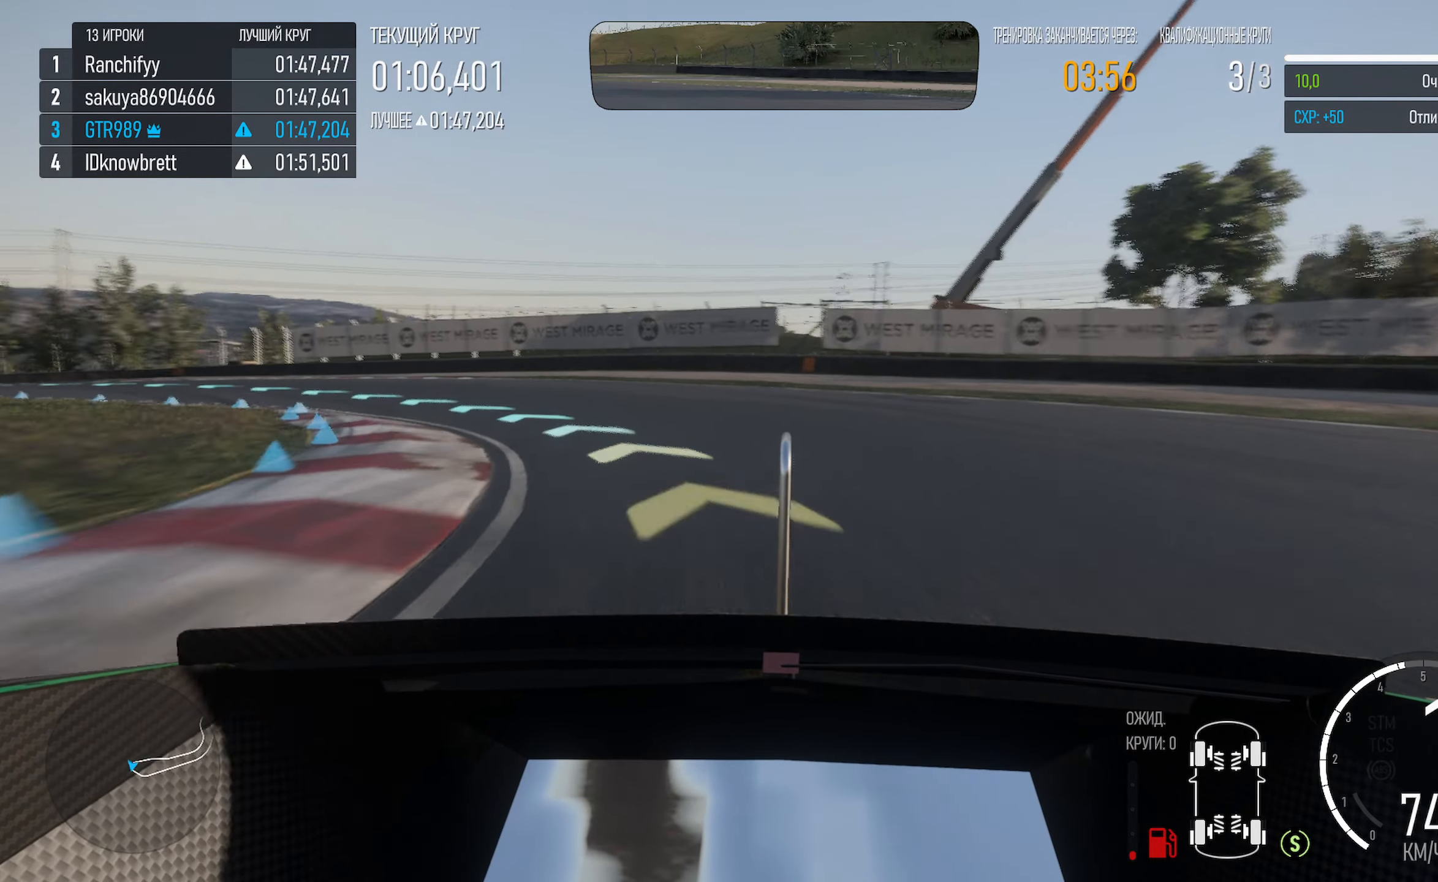
{"buttons": ["A"], "left_stick": "left", "right_stick": "center", "events": [[67, "A", "down"]]}
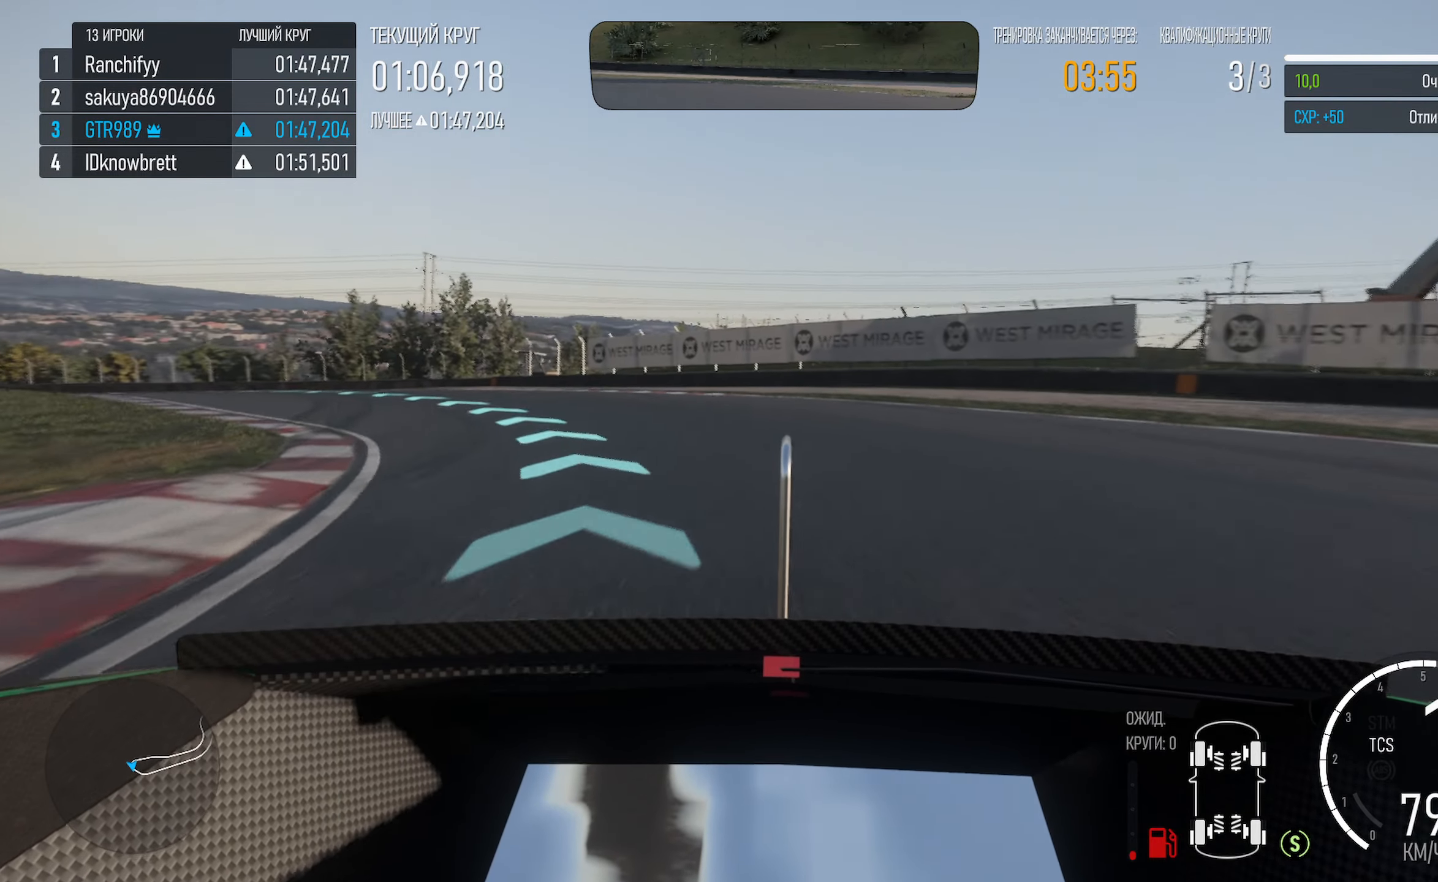
{"buttons": ["A"], "left_stick": "left", "right_stick": "center", "events": []}
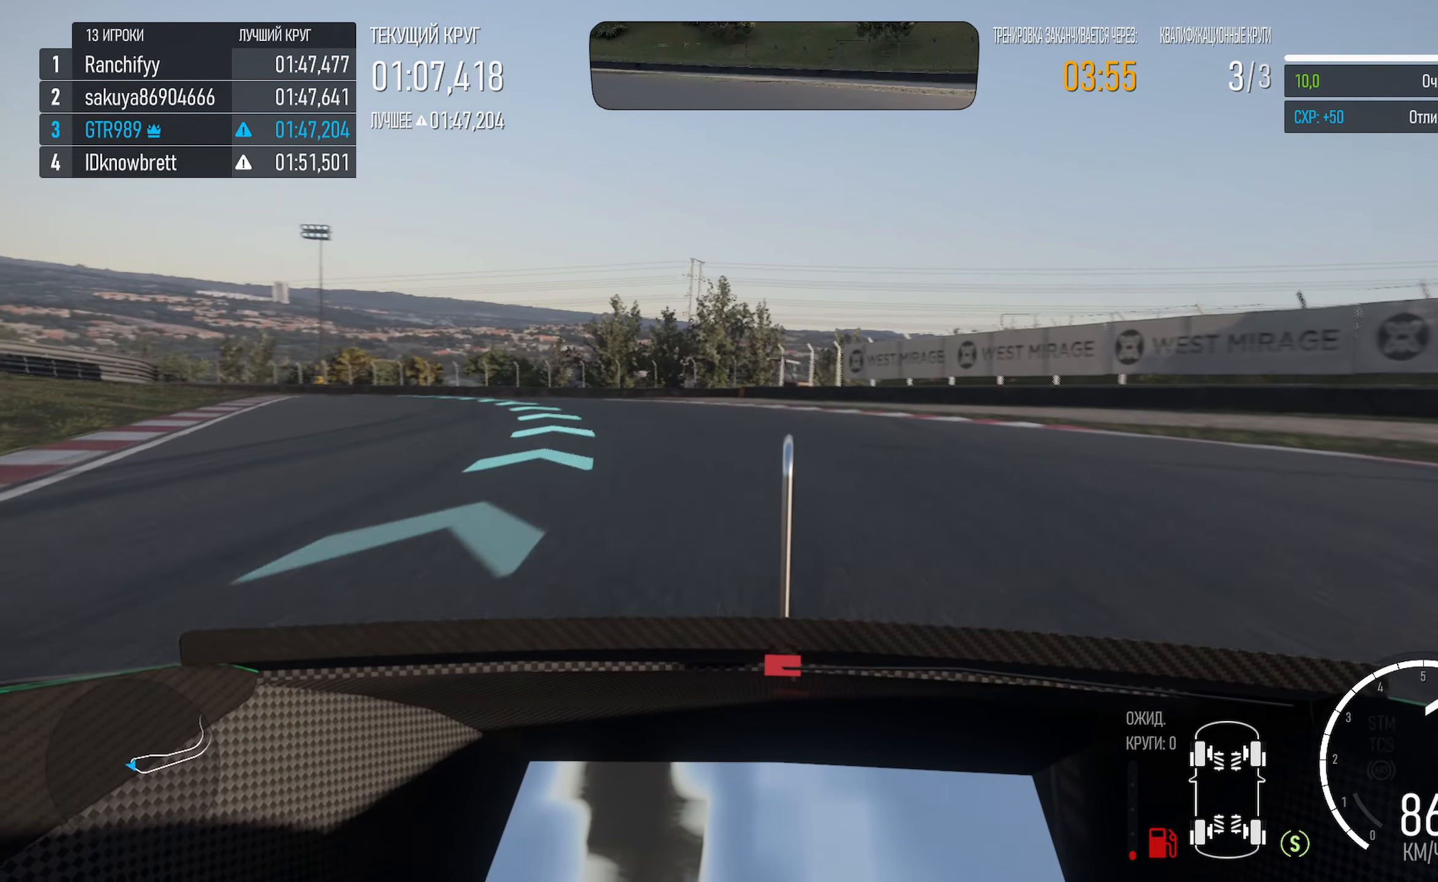
{"buttons": ["A"], "left_stick": "left", "right_stick": "center", "events": [[300, "left_stick", "center"], [400, "left_stick", "left"]]}
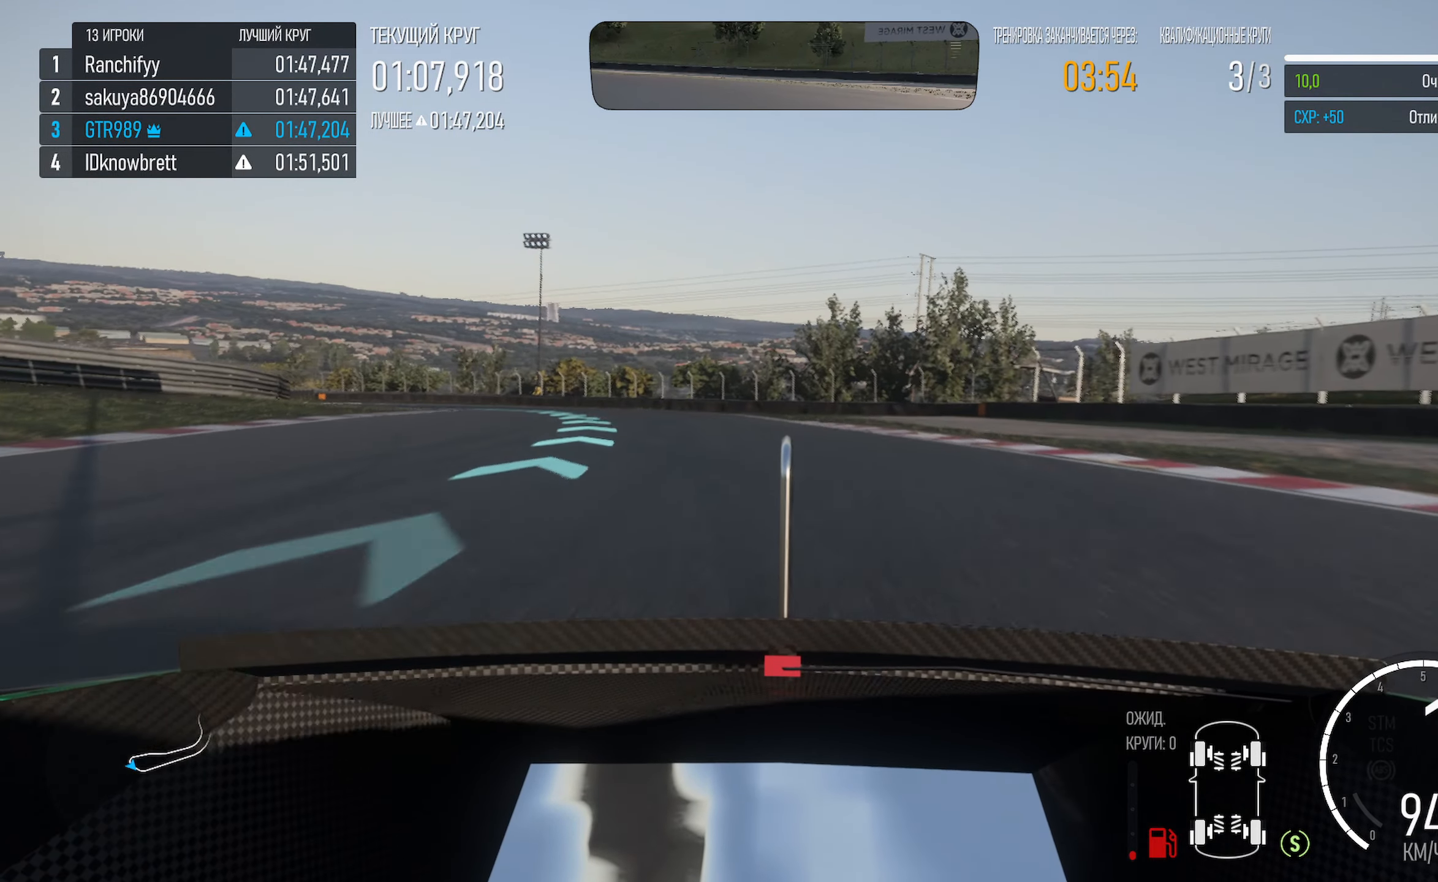
{"buttons": ["A"], "left_stick": "left", "right_stick": "center", "events": []}
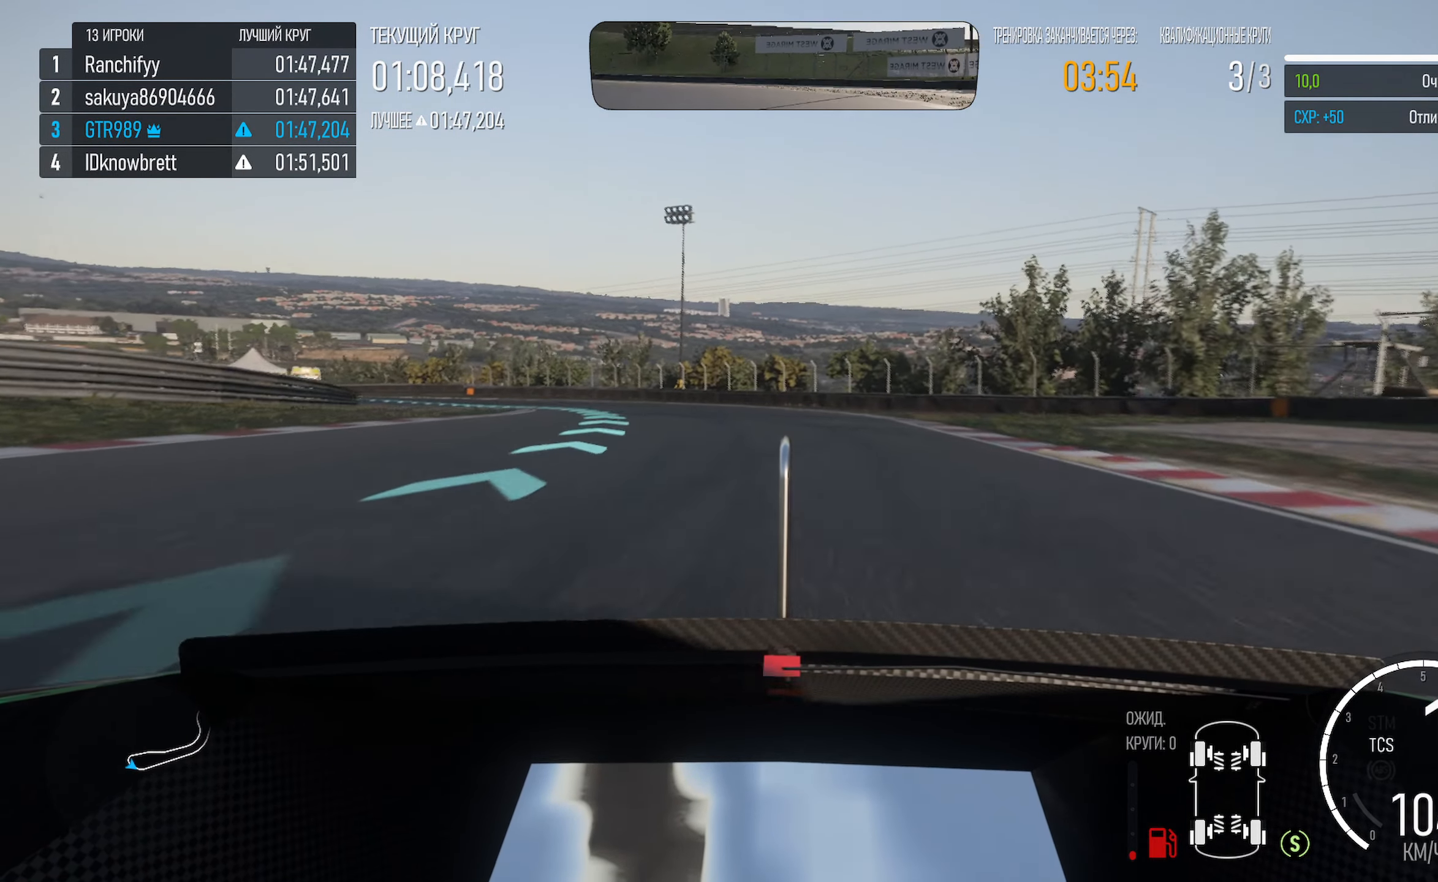
{"buttons": ["A"], "left_stick": "center", "right_stick": "center", "events": [[50, "left_stick", "center"], [117, "left_stick", "left"], [433, "left_stick", "center"]]}
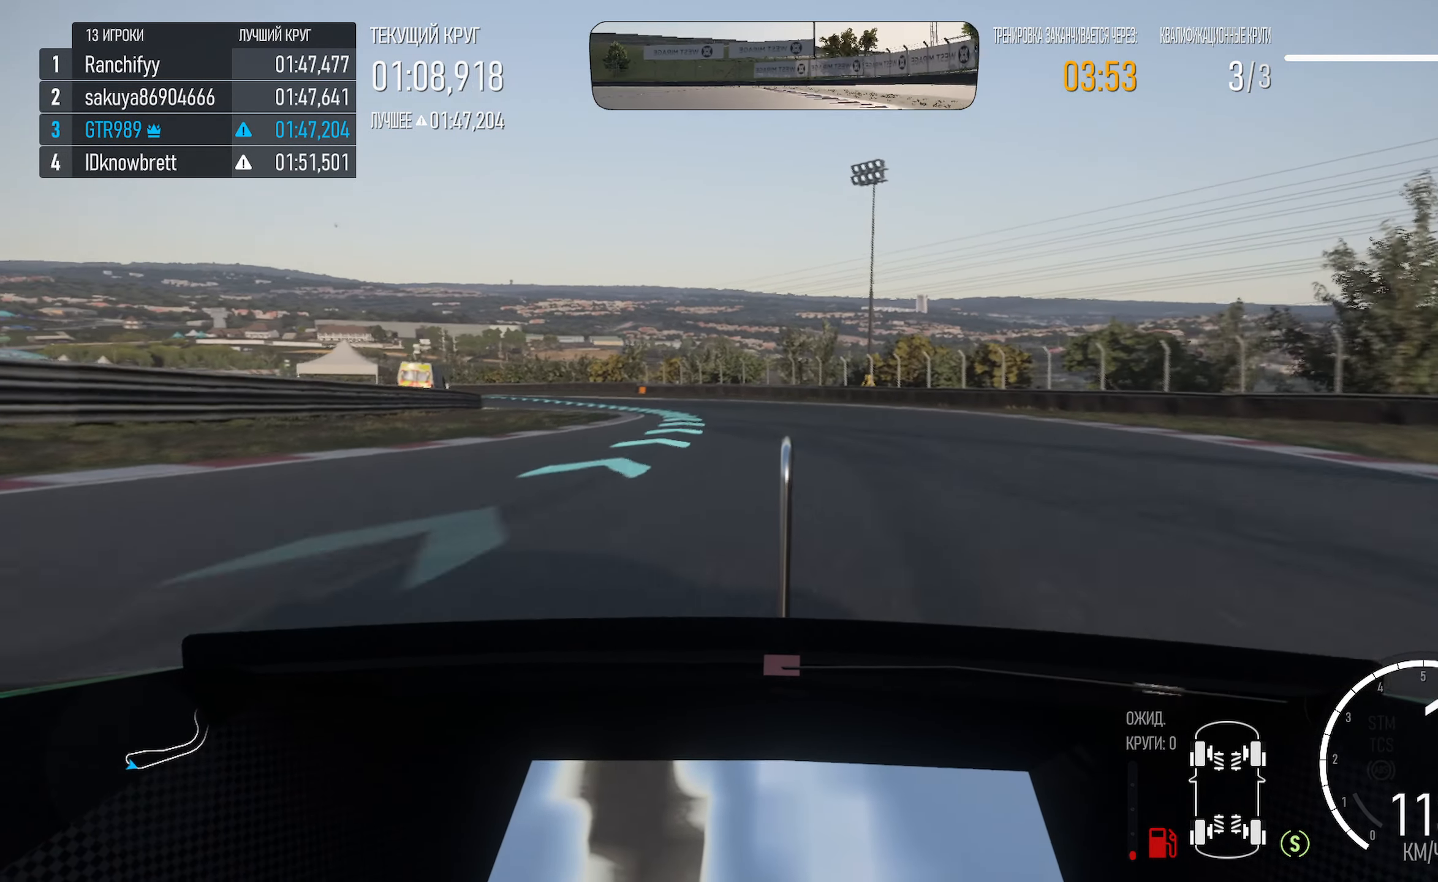
{"buttons": ["A"], "left_stick": "left", "right_stick": "center", "events": [[33, "left_stick", "left"], [233, "left_stick", "center"], [333, "left_stick", "left"]]}
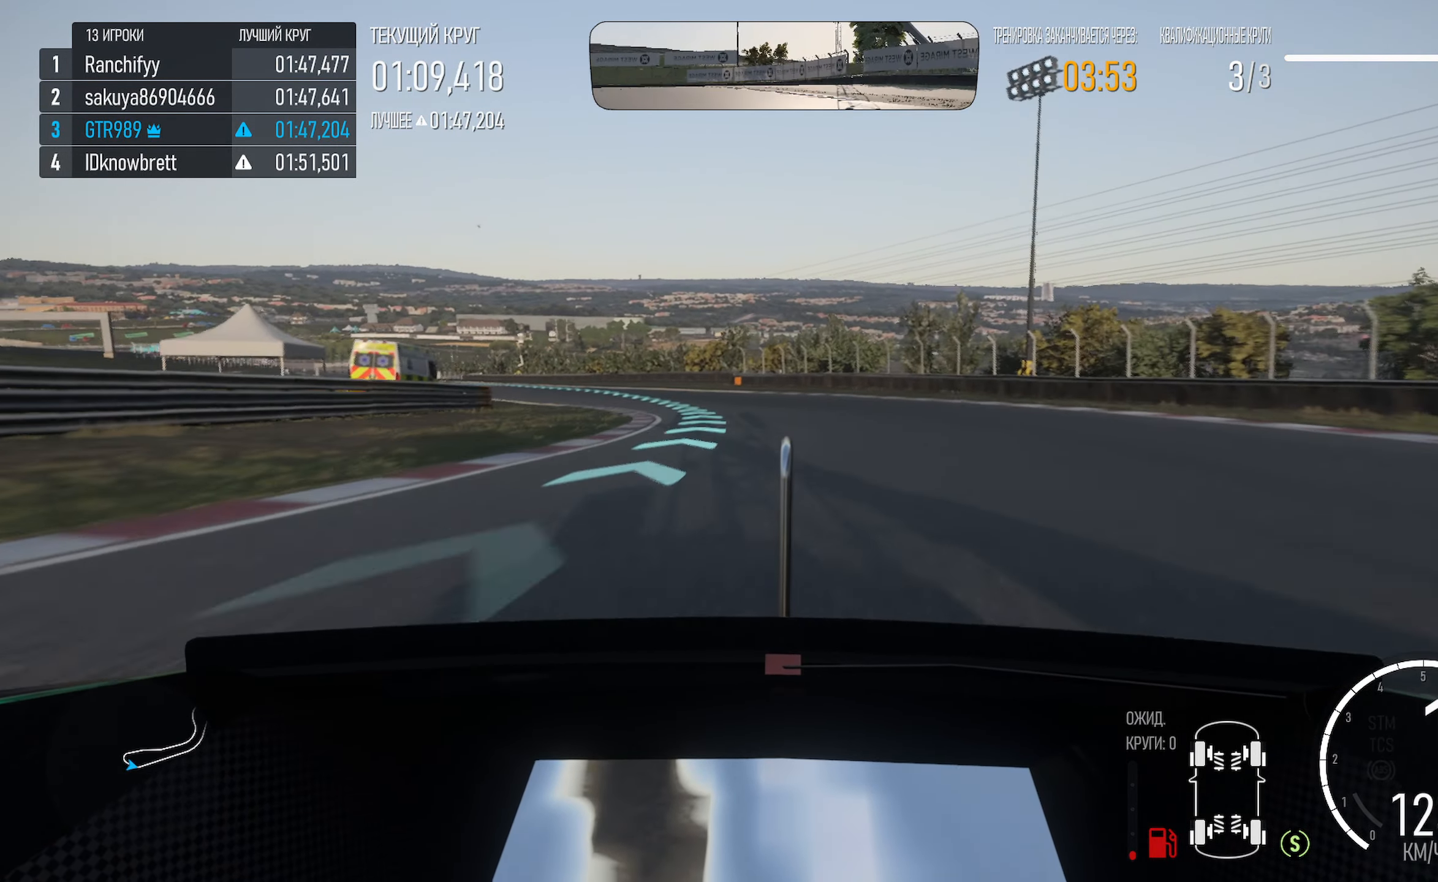
{"buttons": ["A"], "left_stick": "left", "right_stick": "center", "events": [[317, "left_stick", "center"], [400, "R2", "down"], [400, "left_stick", "left"], [500, "R2", "up"]]}
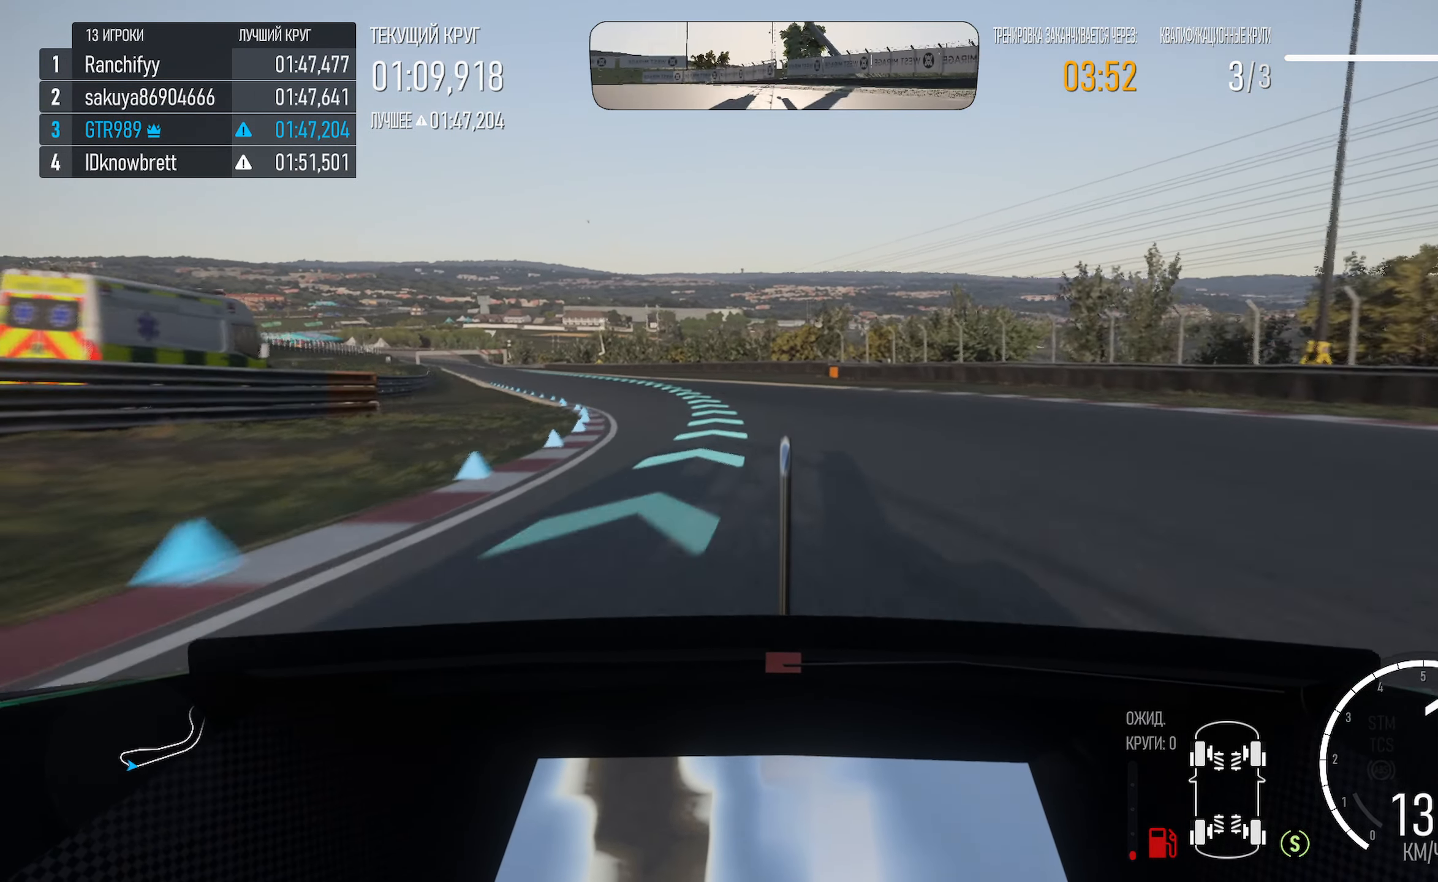
{"buttons": ["A"], "left_stick": "left", "right_stick": "center", "events": []}
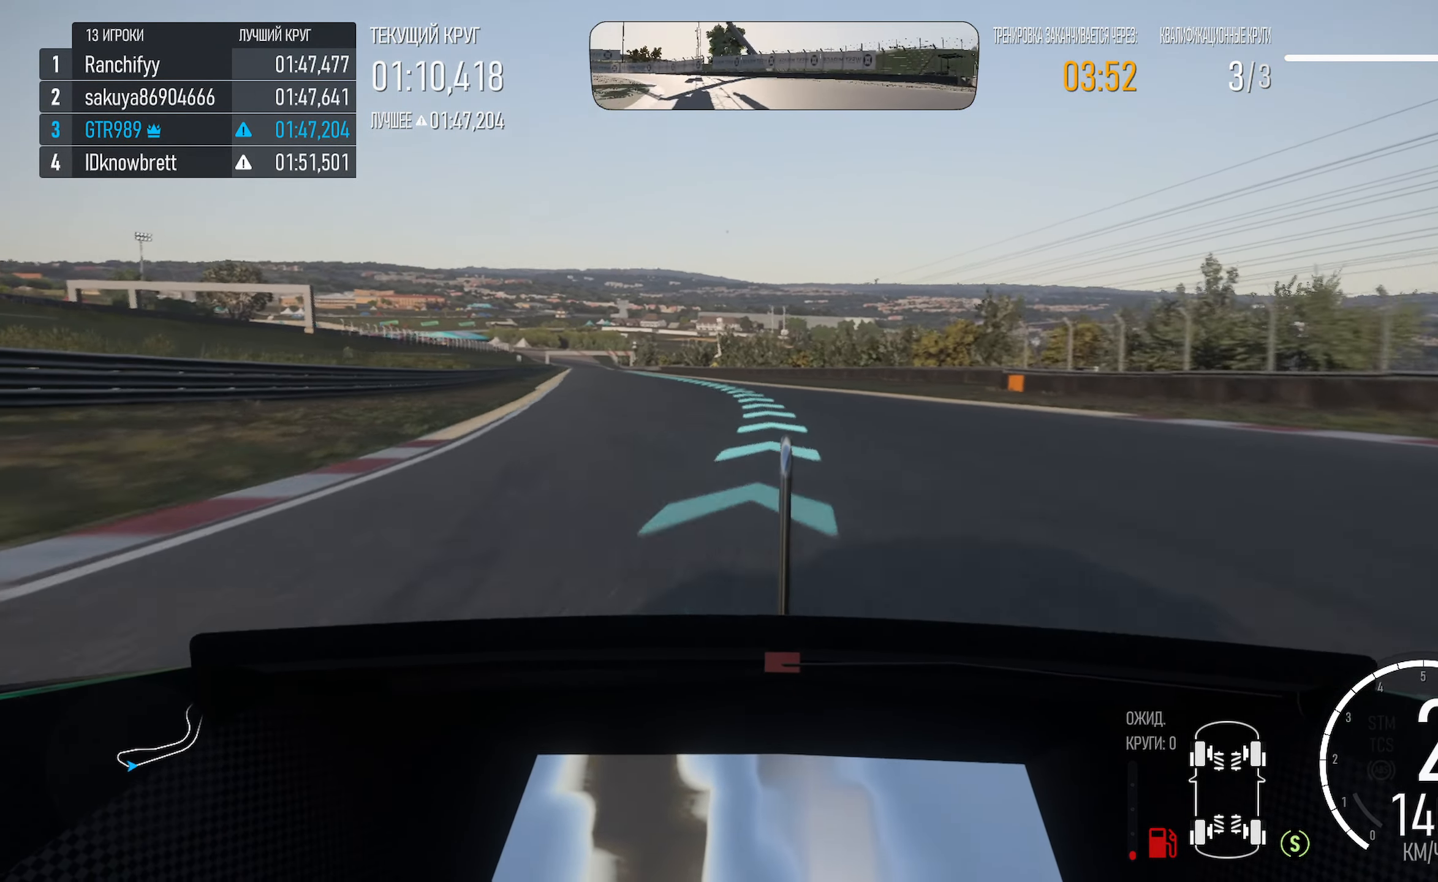
{"buttons": ["A"], "left_stick": "center", "right_stick": "center", "events": [[50, "left_stick", "center"], [200, "left_stick", "left"], [500, "left_stick", "center"]]}
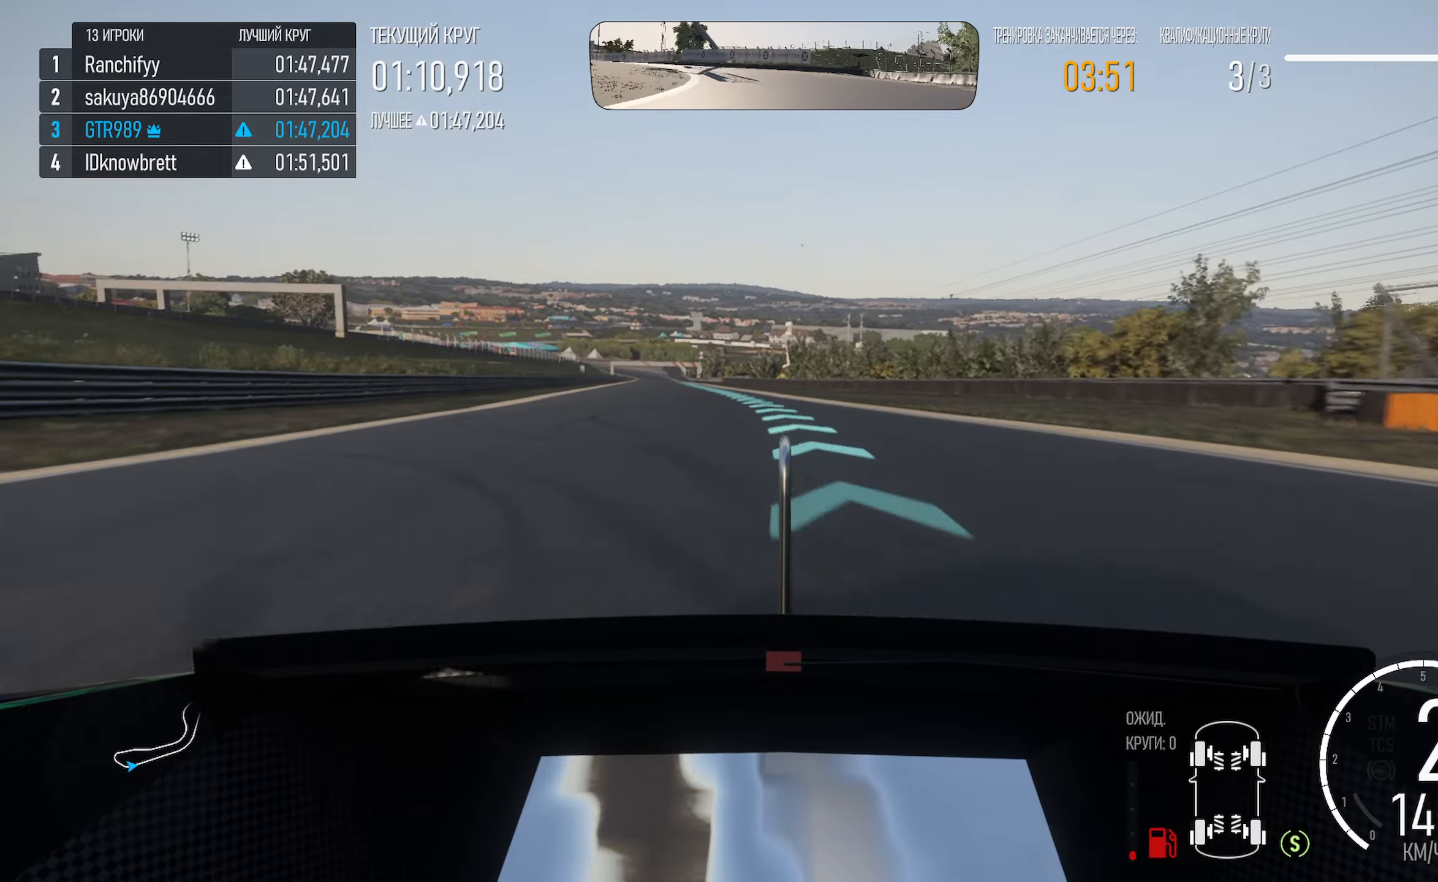
{"buttons": ["A"], "left_stick": "left", "right_stick": "center", "events": [[167, "left_stick", "left"]]}
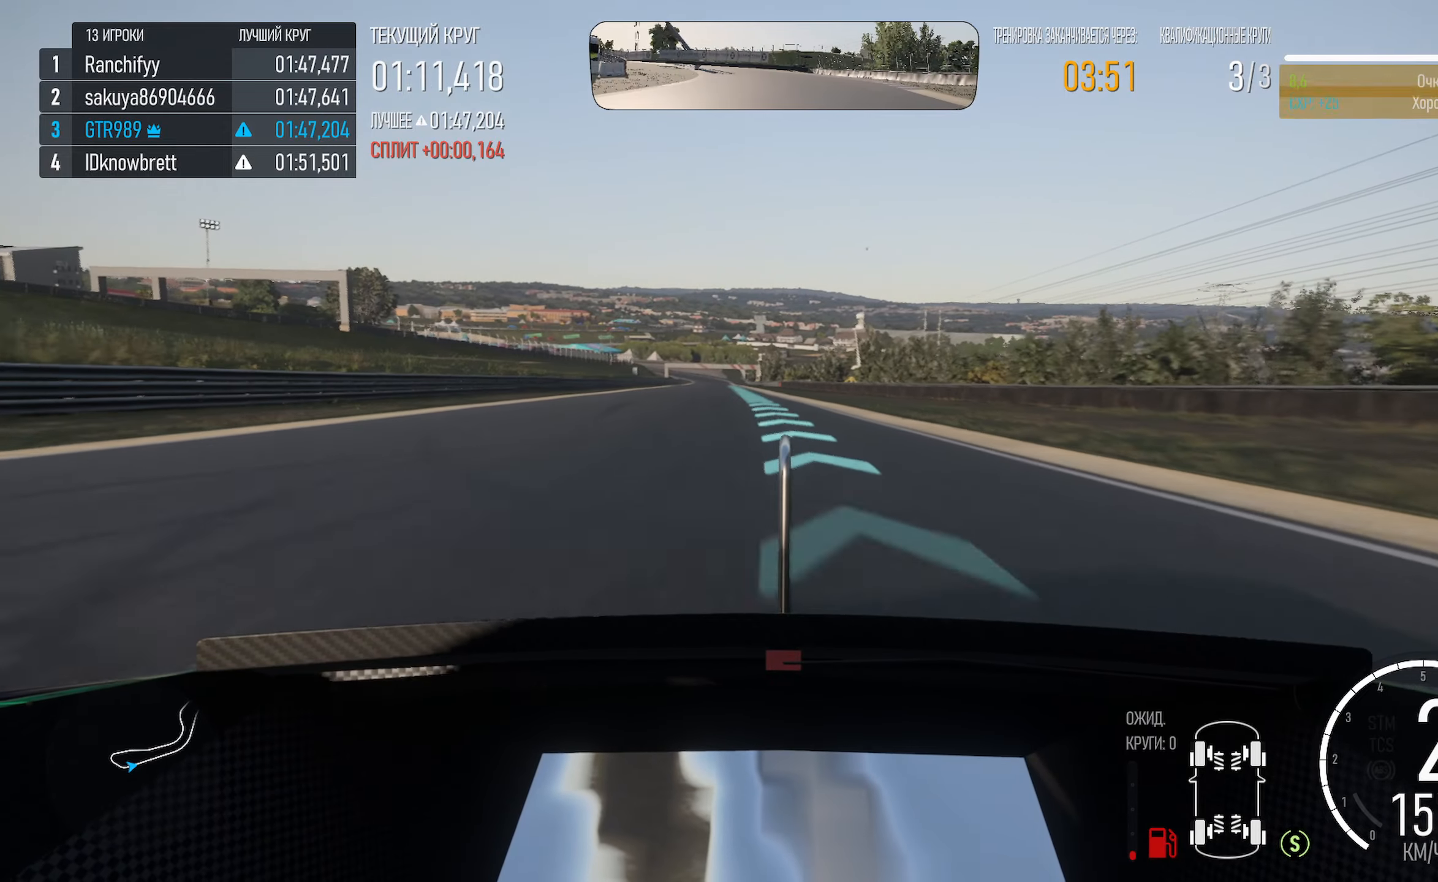
{"buttons": ["A"], "left_stick": "center", "right_stick": "center", "events": [[17, "left_stick", "center"], [100, "left_stick", "left"], [317, "left_stick", "center"]]}
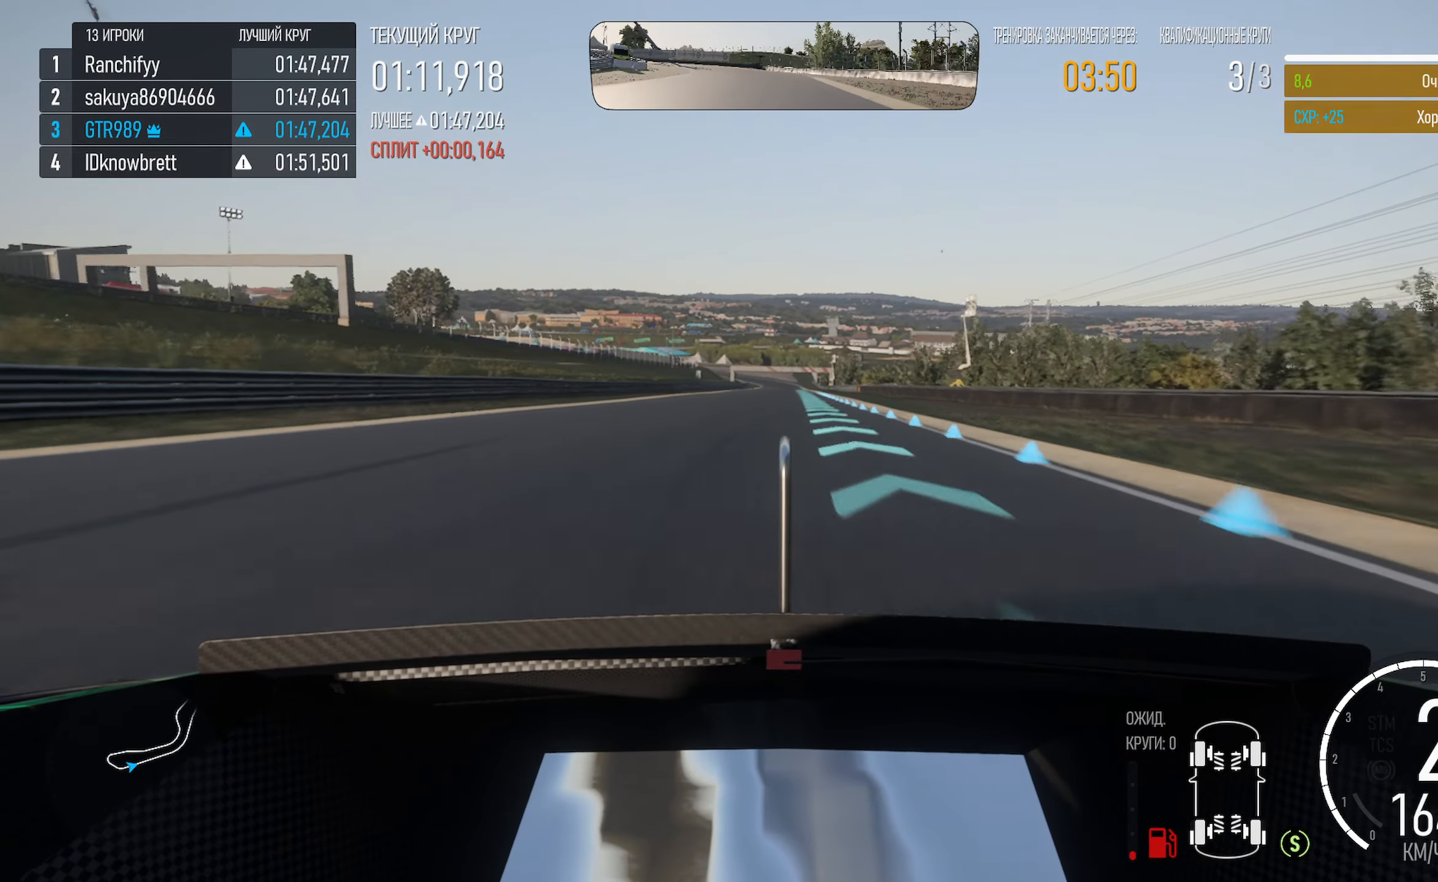
{"buttons": ["A"], "left_stick": "center", "right_stick": "center", "events": [[84, "left_stick", "left"], [217, "left_stick", "center"]]}
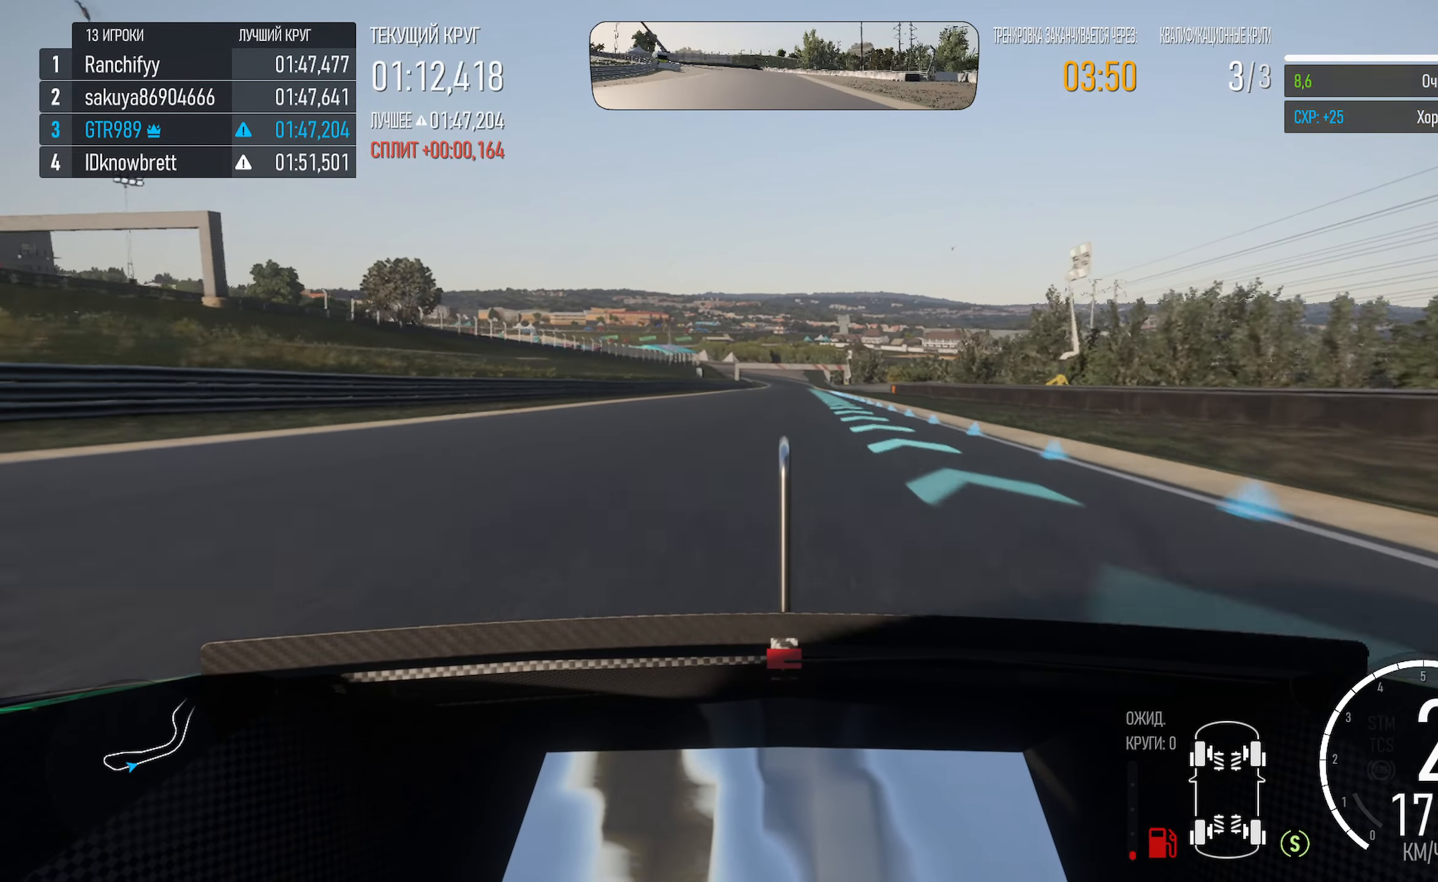
{"buttons": ["A", "R2"], "left_stick": "center", "right_stick": "center", "events": [[50, "left_stick", "right"], [150, "left_stick", "center"], [284, "left_stick", "right"], [417, "left_stick", "center"], [500, "R2", "down"]]}